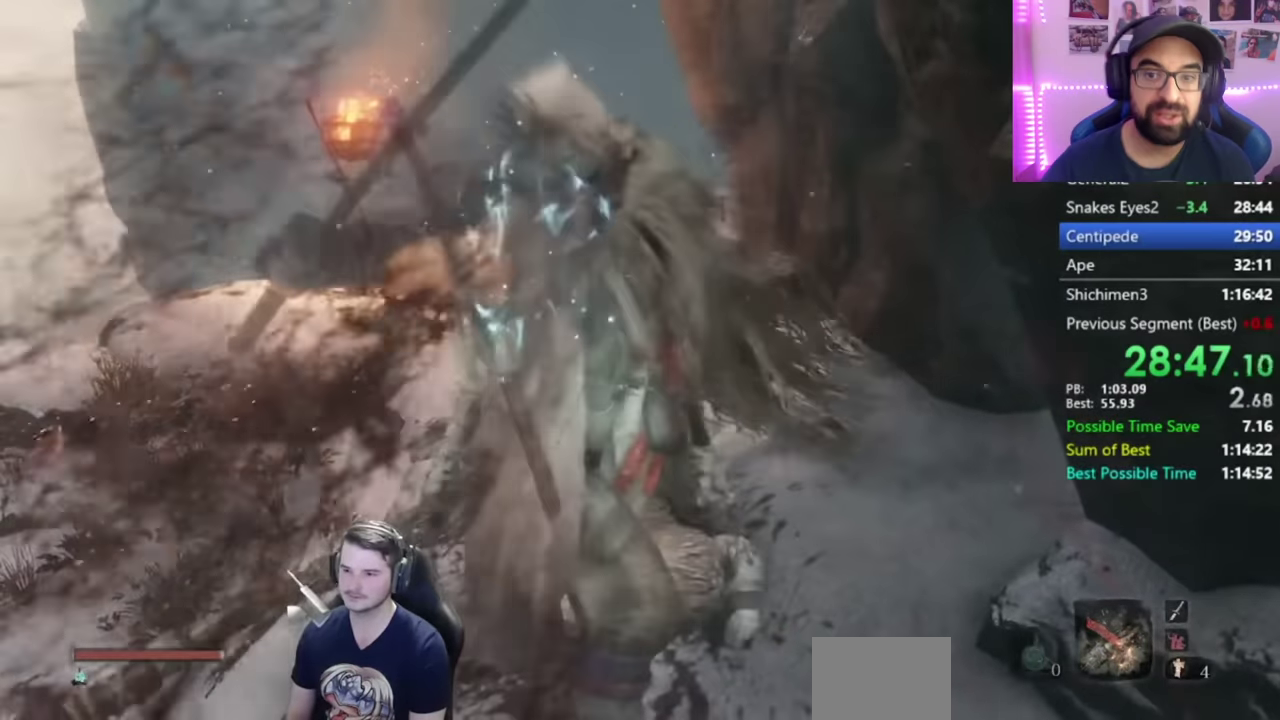
Gameplay with a controller (Xbox layout); each line is a JSON object with the inputs held at the frame after it. "button_events" lists button changes between this image and that frame as [ms after this image, input, new state], when the widget could be followed in between (sticks are given only as held states).
{"buttons": ["B"], "left_stick": "up-left", "right_stick": "down-right", "button_events": []}
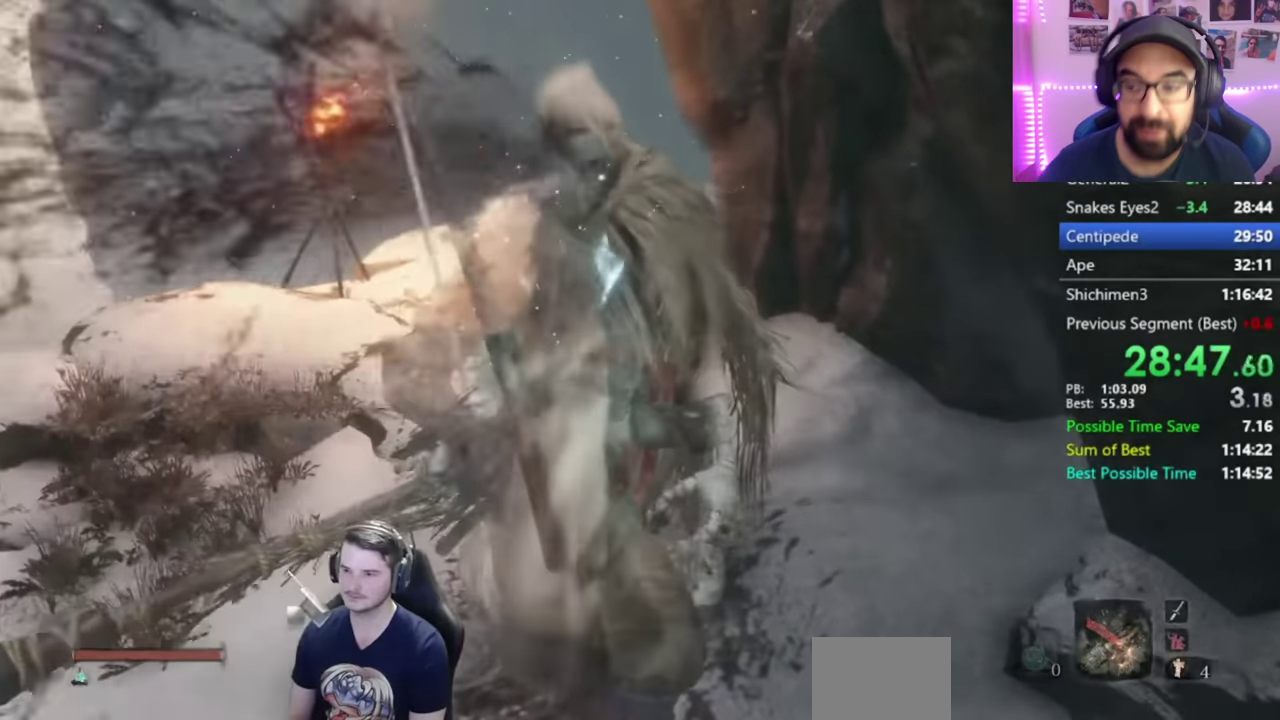
{"buttons": ["B"], "left_stick": "up", "right_stick": "center", "button_events": []}
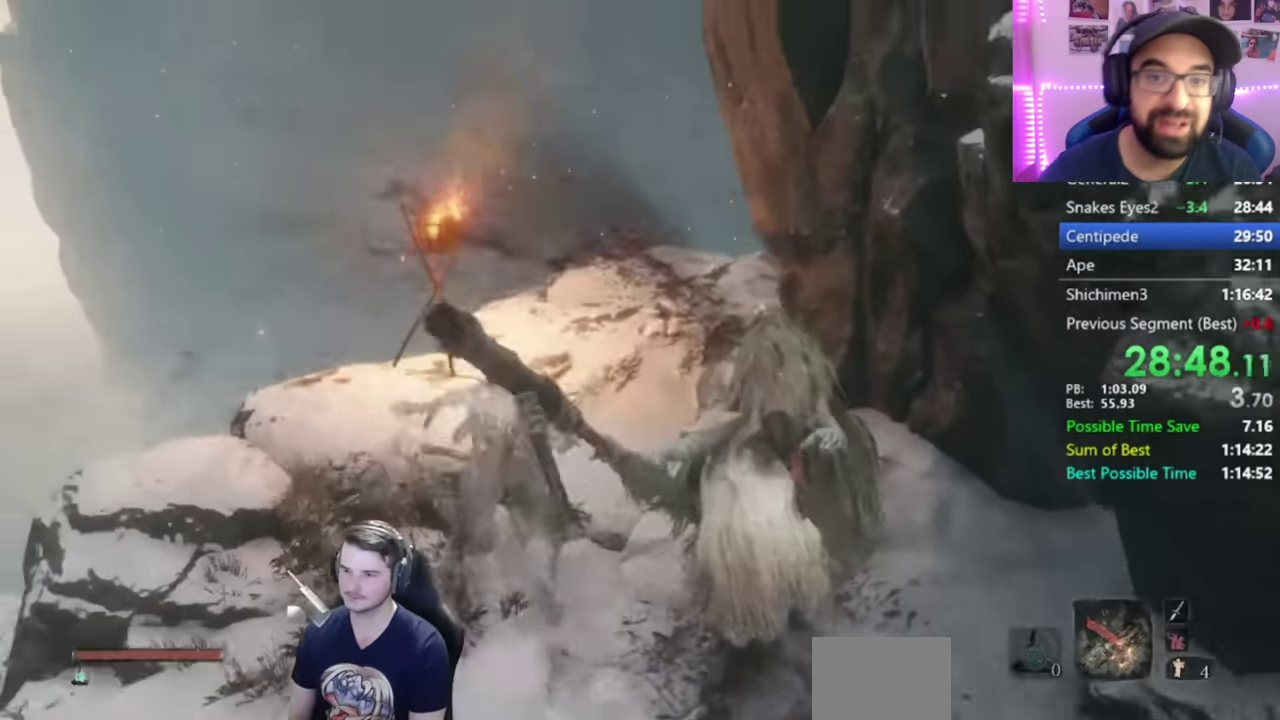
{"buttons": [], "left_stick": "up", "right_stick": "center", "button_events": [[33, "A", "down"], [150, "A", "up"], [200, "B", "up"]]}
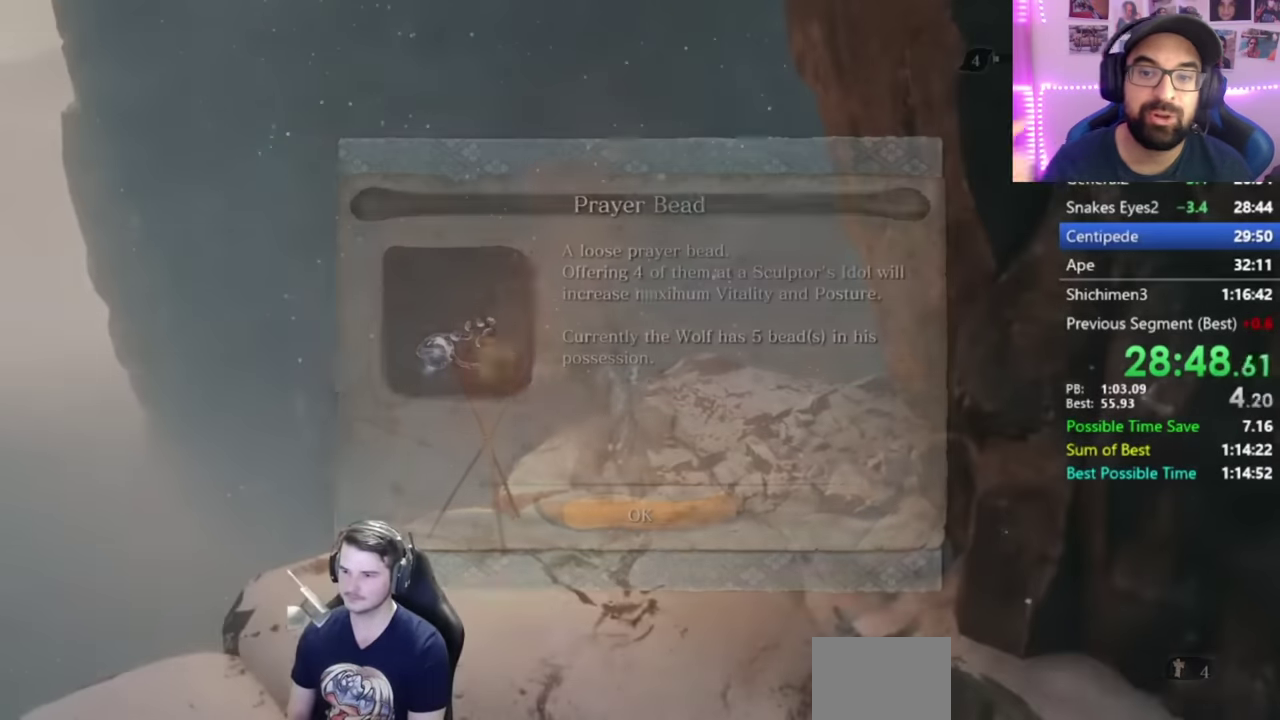
{"buttons": [], "left_stick": "up", "right_stick": "right", "button_events": [[251, "A", "down"], [351, "A", "up"]]}
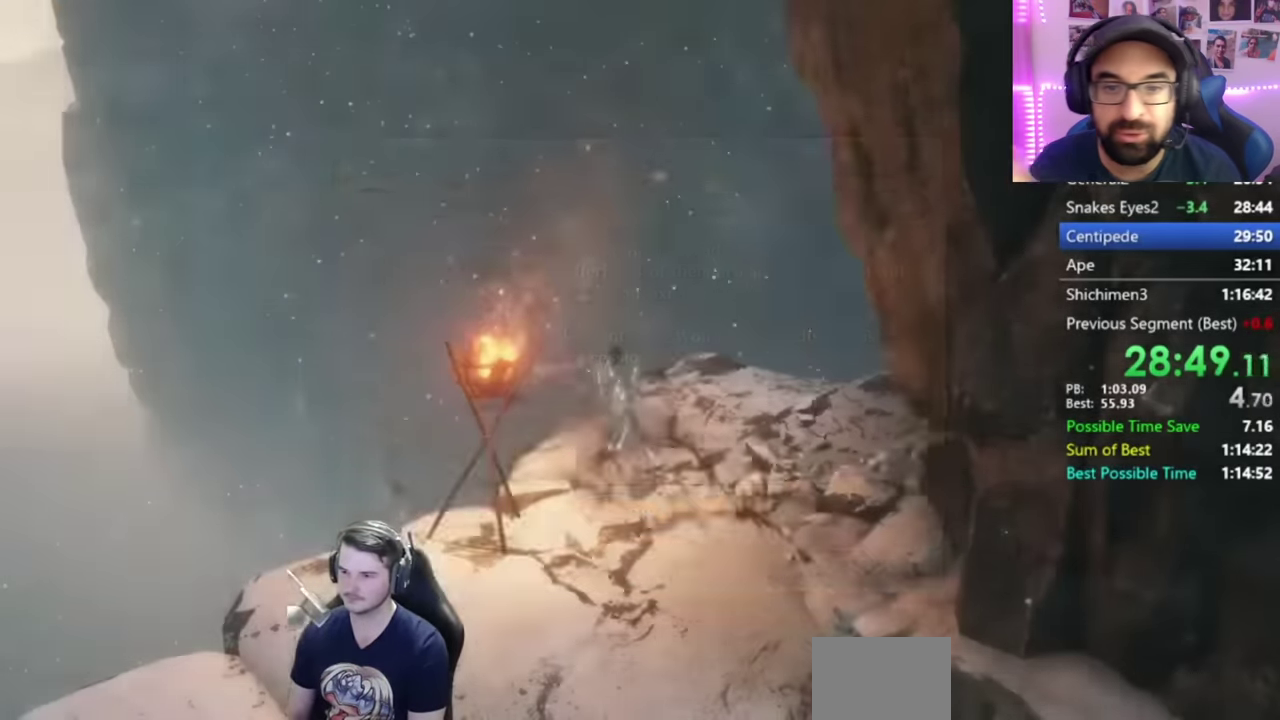
{"buttons": ["L2"], "left_stick": "up", "right_stick": "right", "button_events": [[350, "L2", "down"]]}
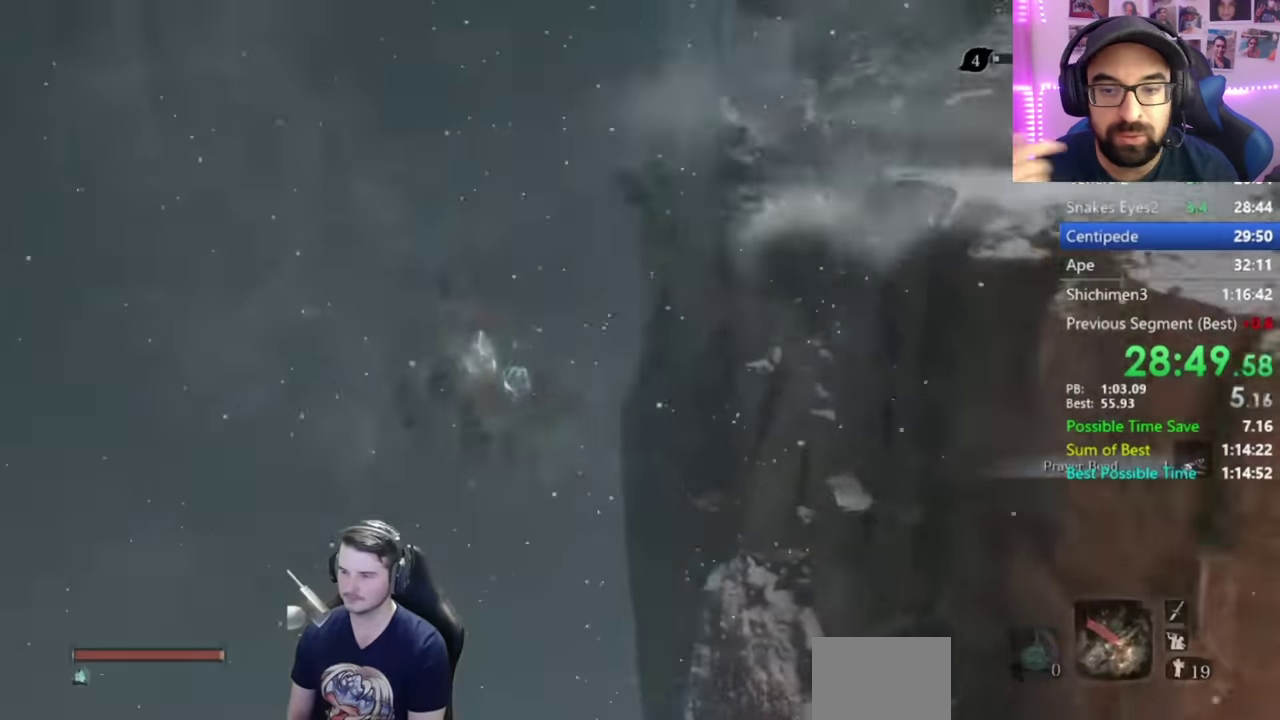
{"buttons": ["B"], "left_stick": "up", "right_stick": "center", "button_events": [[117, "L2", "up"], [351, "B", "down"]]}
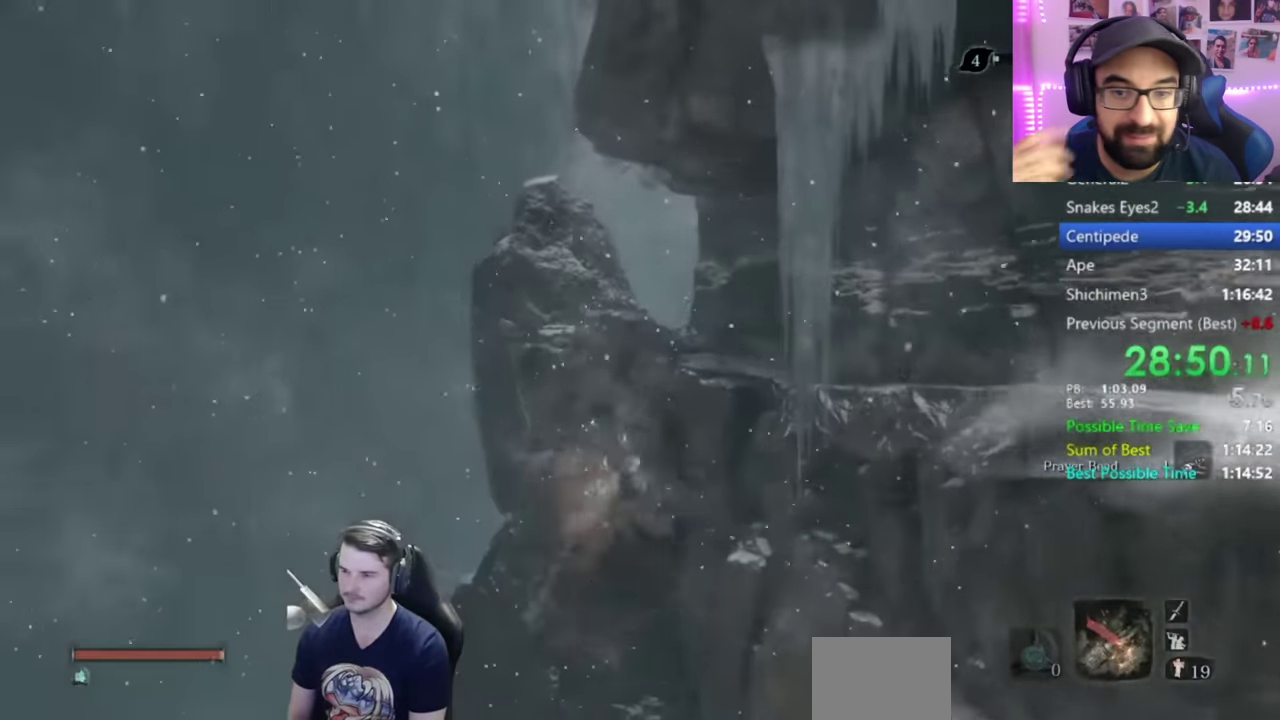
{"buttons": ["B"], "left_stick": "up", "right_stick": "down-right", "button_events": []}
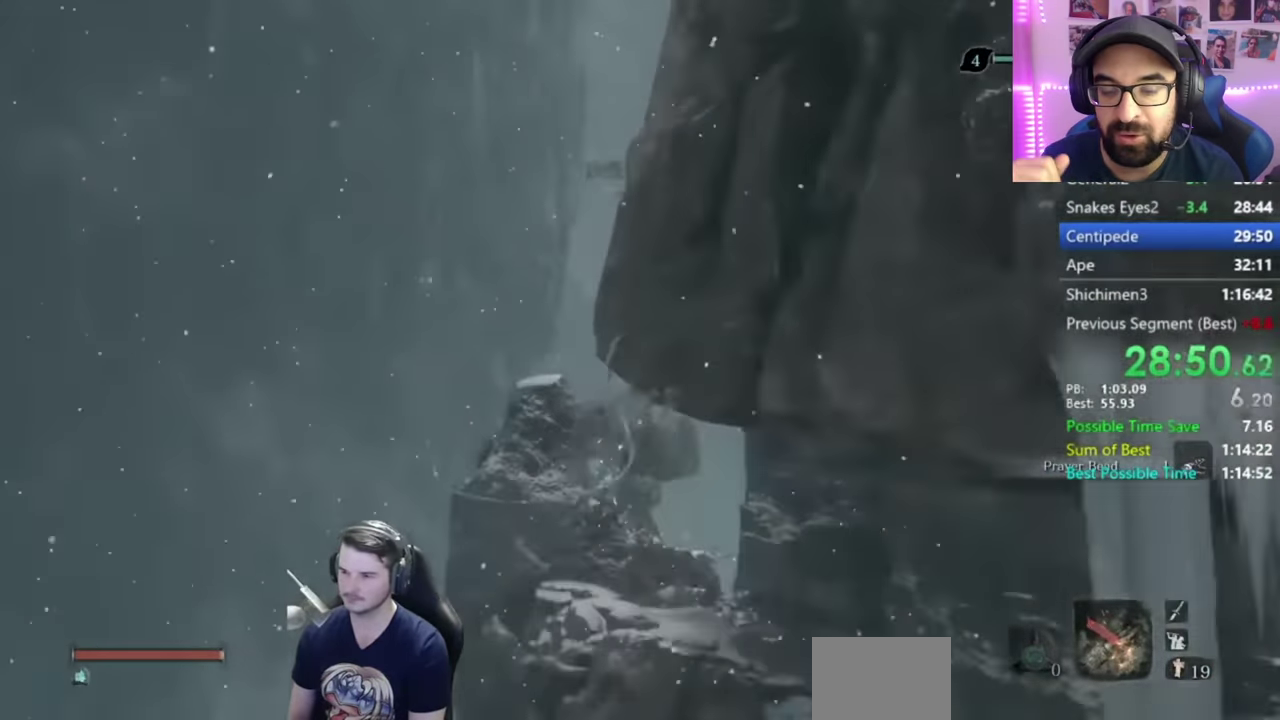
{"buttons": ["B"], "left_stick": "up", "right_stick": "down-right", "button_events": []}
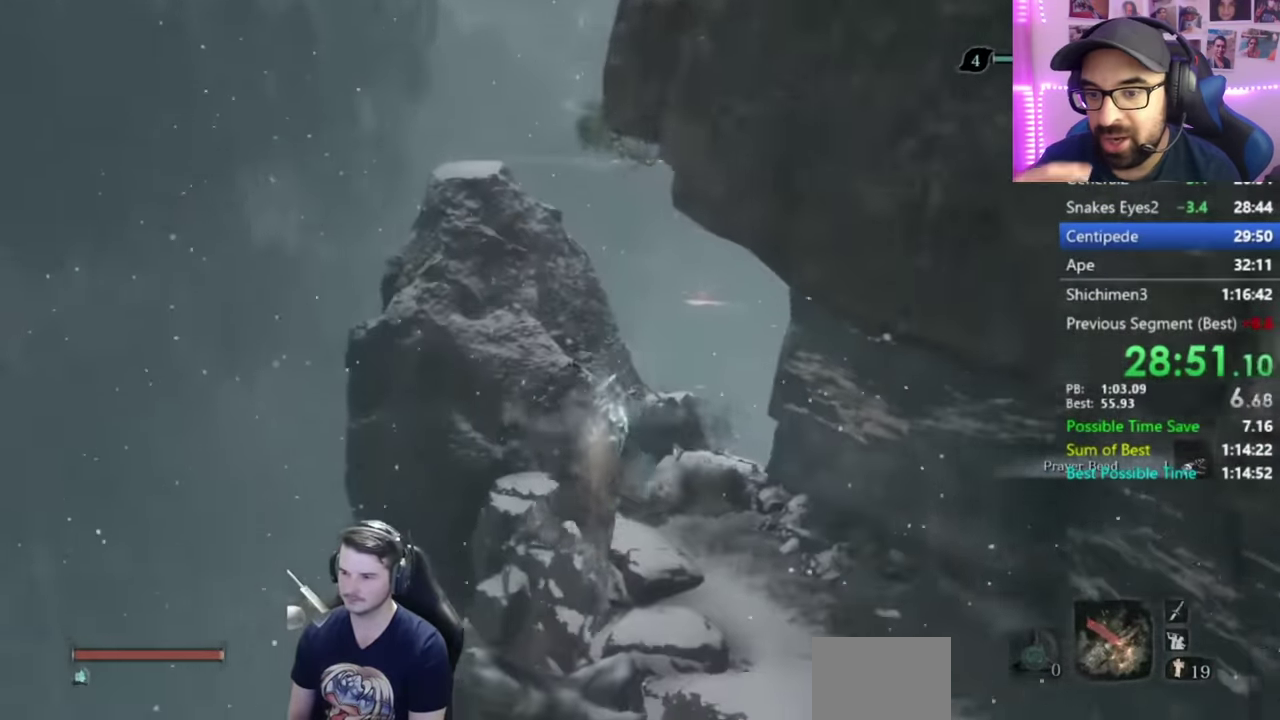
{"buttons": ["B"], "left_stick": "up", "right_stick": "down-right", "button_events": []}
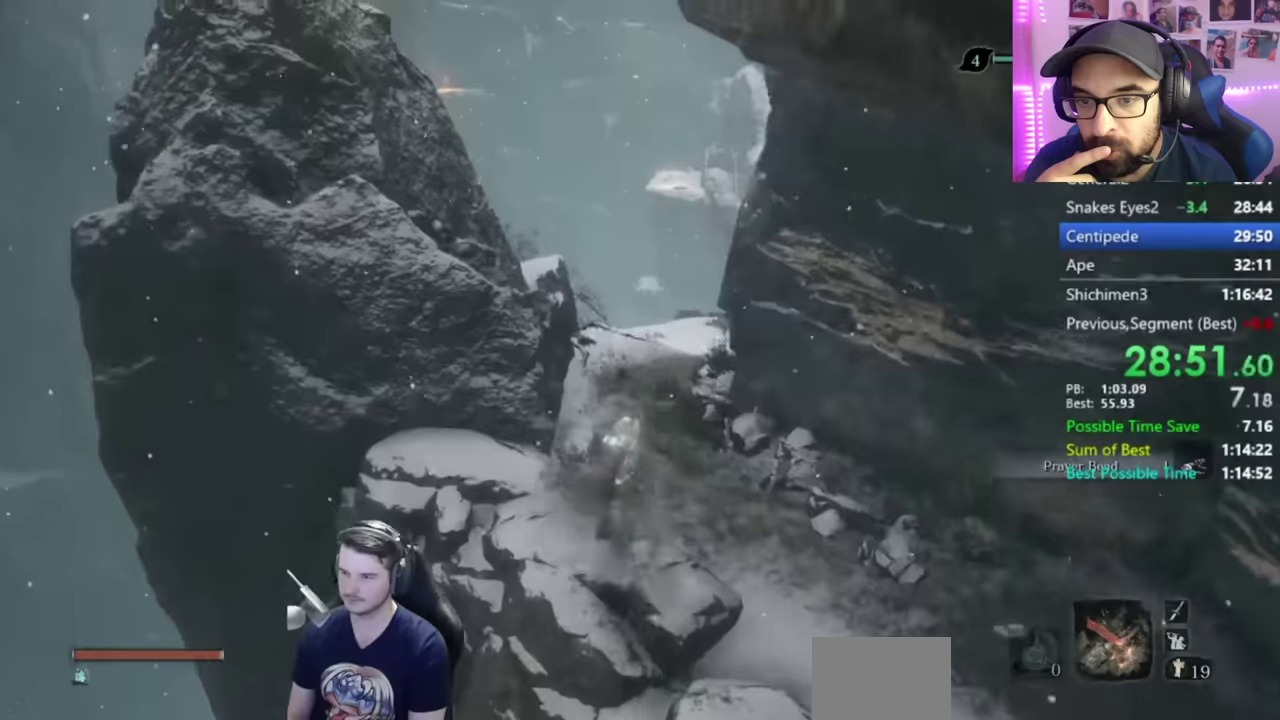
{"buttons": ["B"], "left_stick": "up", "right_stick": "down-right", "button_events": []}
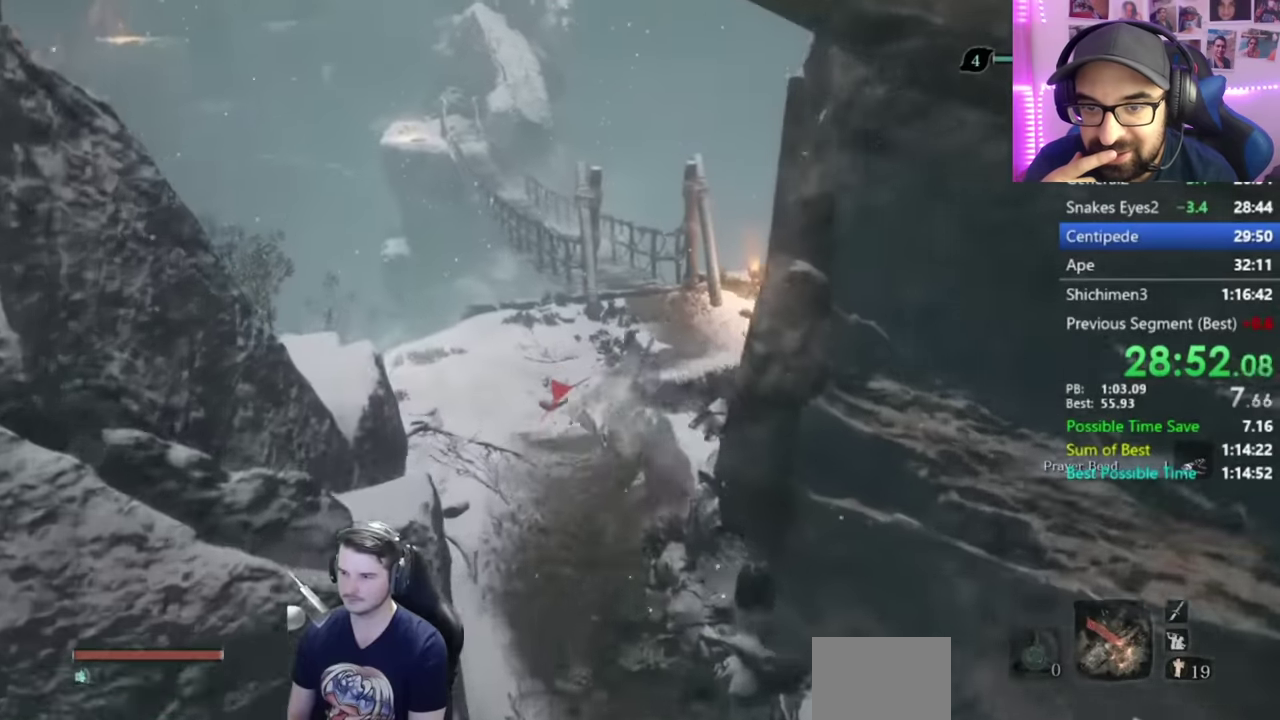
{"buttons": ["B"], "left_stick": "up", "right_stick": "down", "button_events": []}
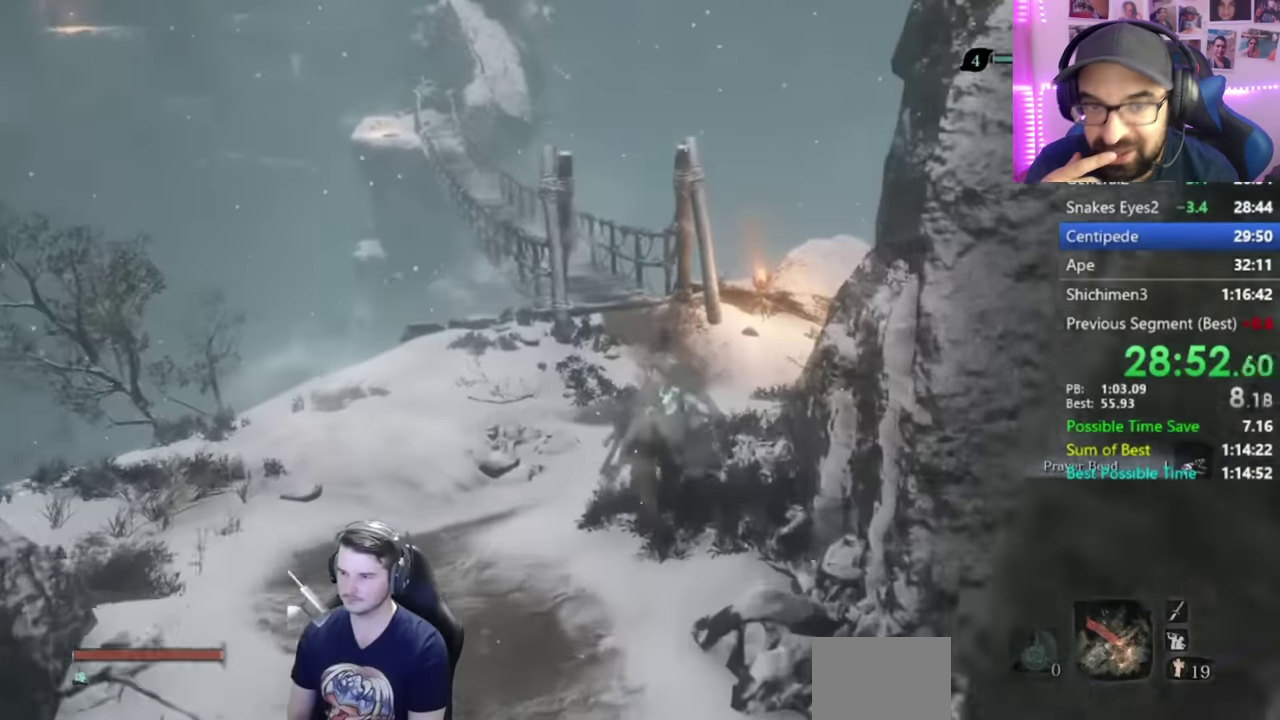
{"buttons": ["B"], "left_stick": "up", "right_stick": "down-left", "button_events": []}
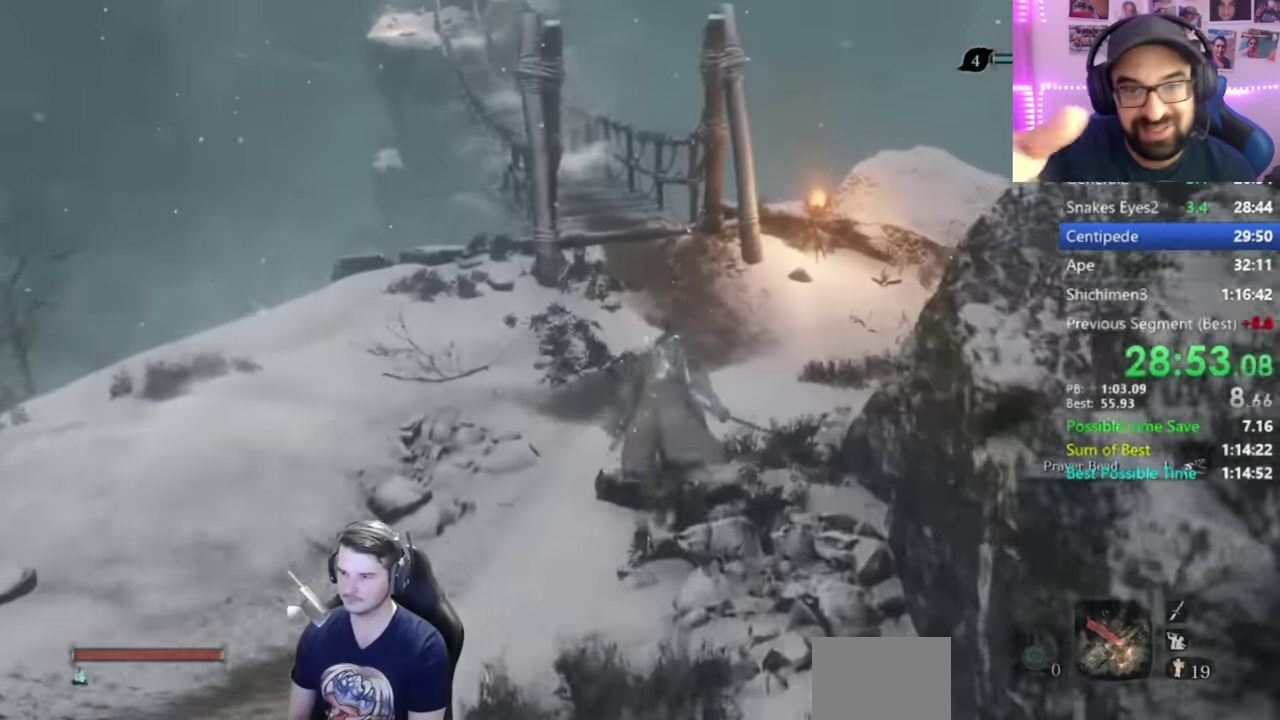
{"buttons": ["B"], "left_stick": "up", "right_stick": "down-left", "button_events": []}
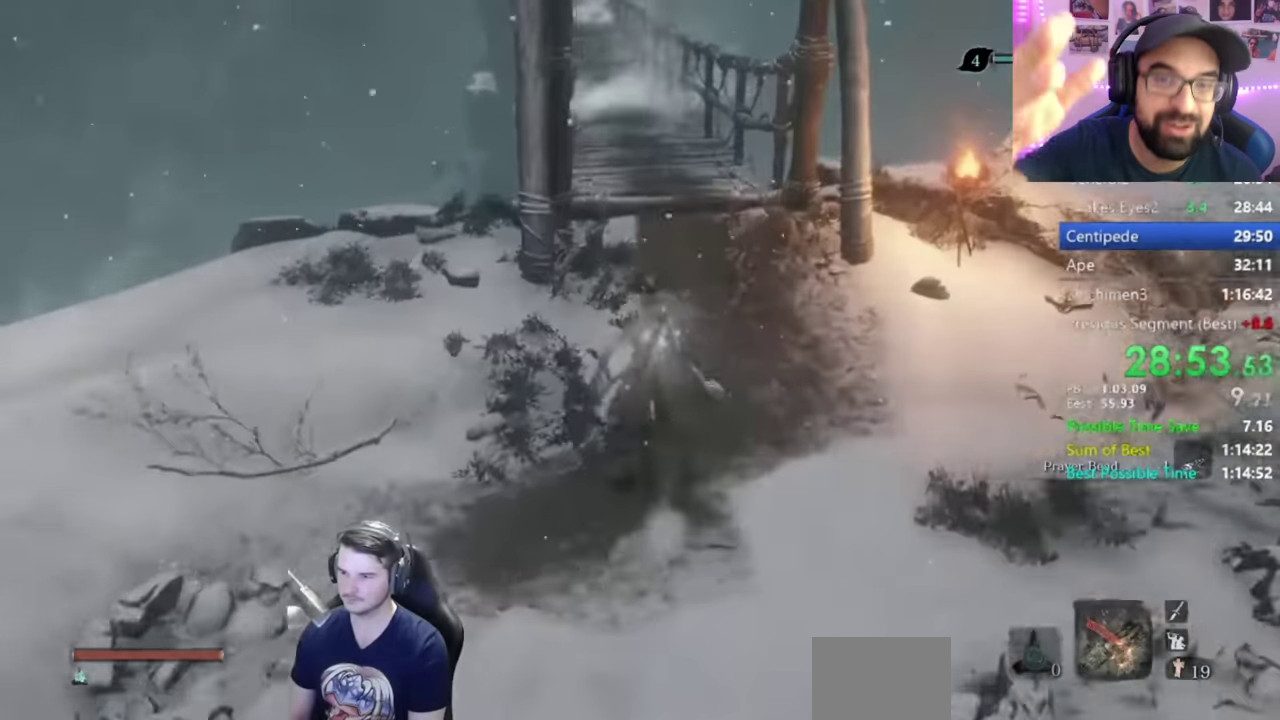
{"buttons": ["B"], "left_stick": "up", "right_stick": "down", "button_events": []}
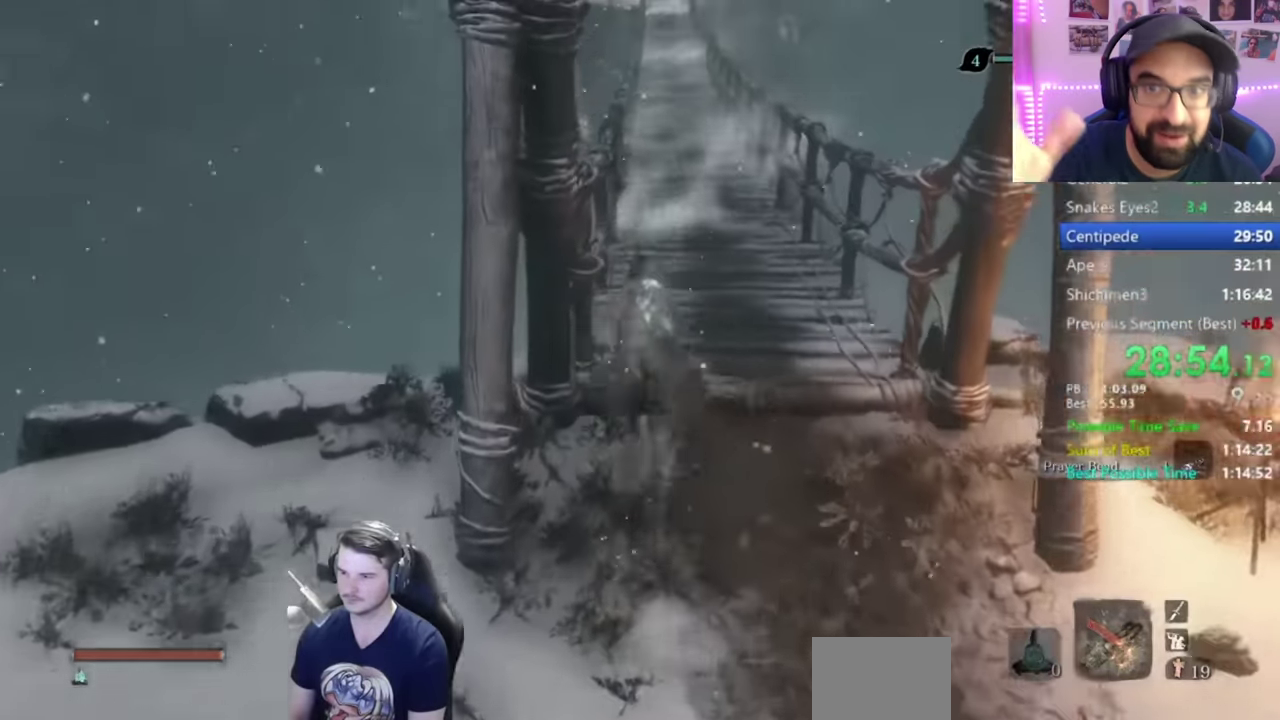
{"buttons": ["B"], "left_stick": "up", "right_stick": "down", "button_events": []}
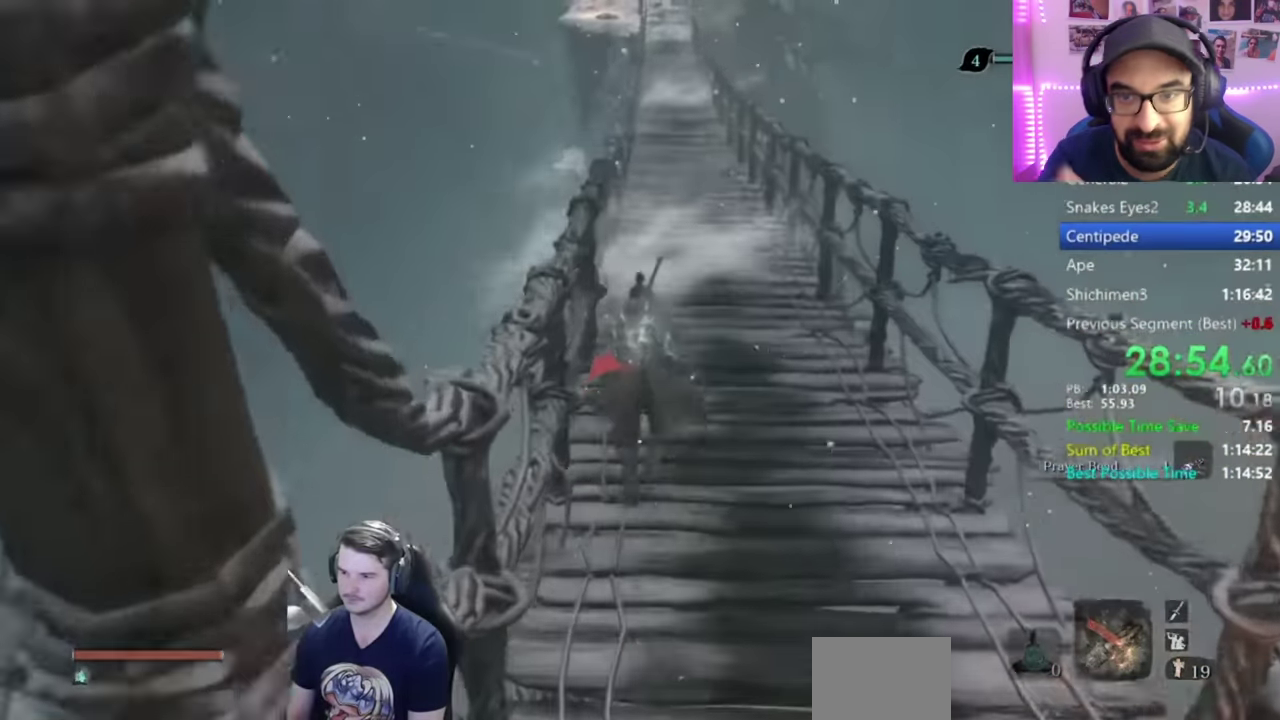
{"buttons": ["B"], "left_stick": "up", "right_stick": "down", "button_events": []}
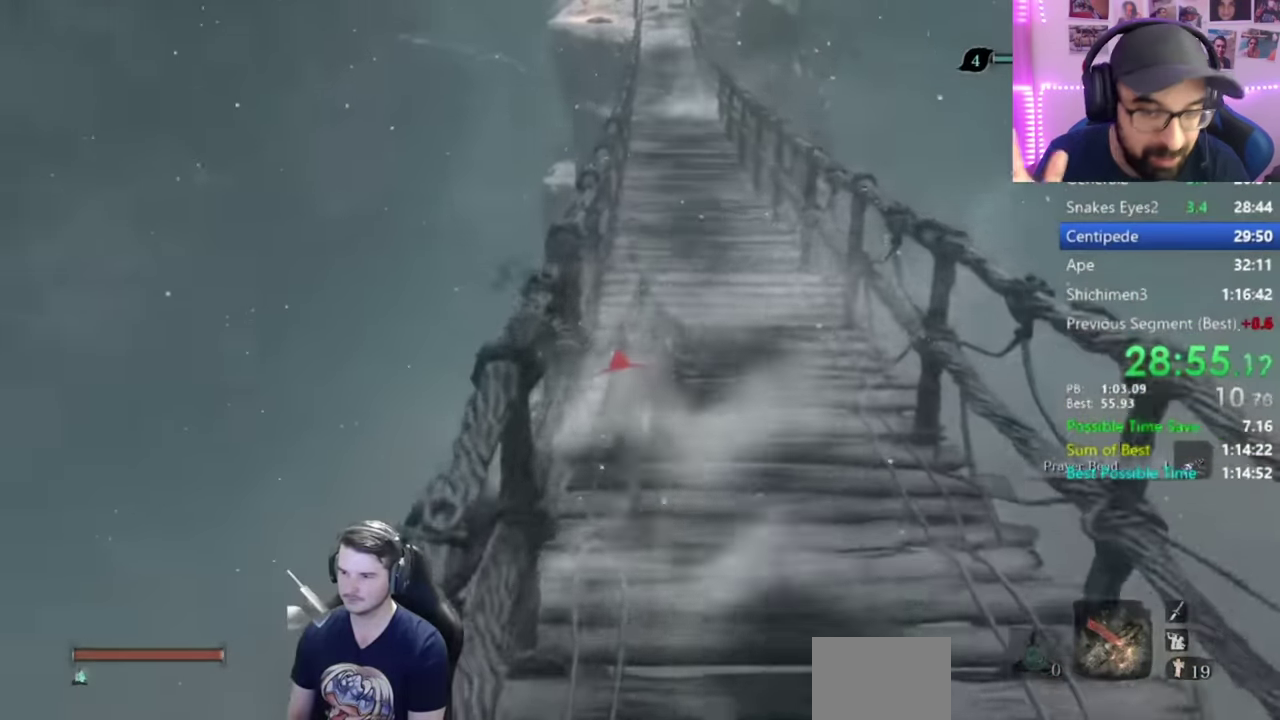
{"buttons": ["B"], "left_stick": "up", "right_stick": "down", "button_events": []}
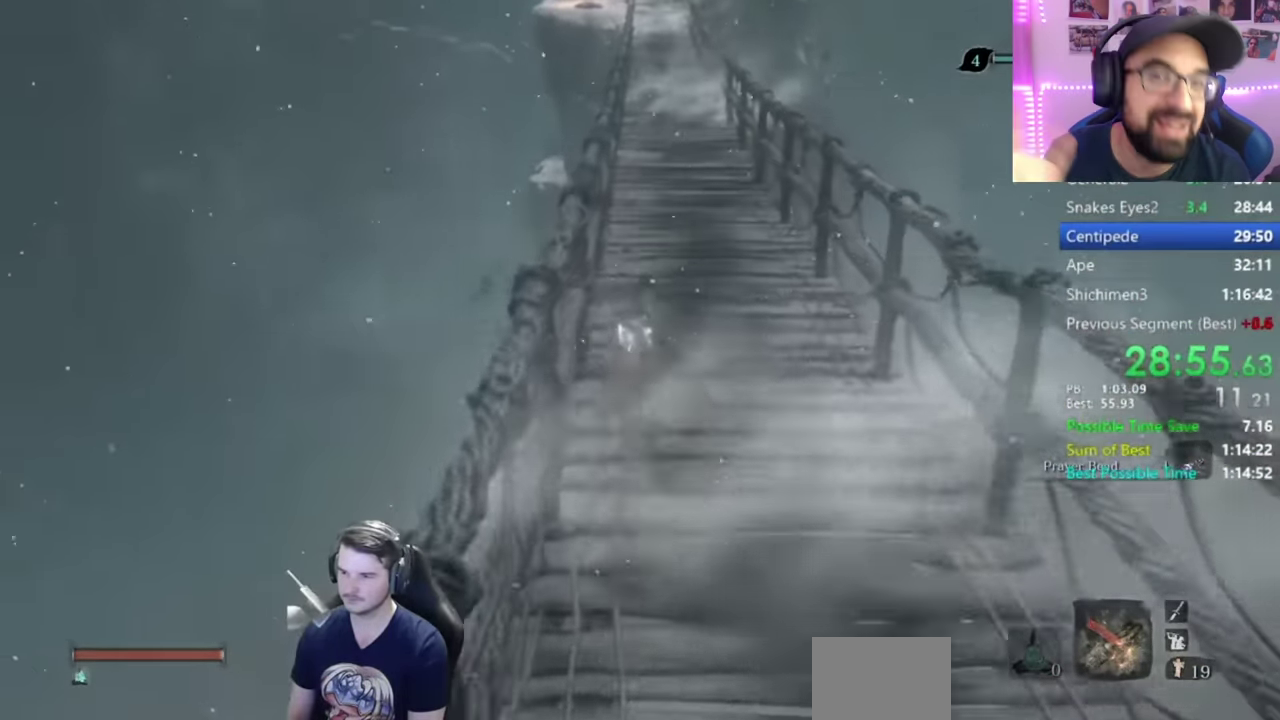
{"buttons": ["B"], "left_stick": "up", "right_stick": "down", "button_events": []}
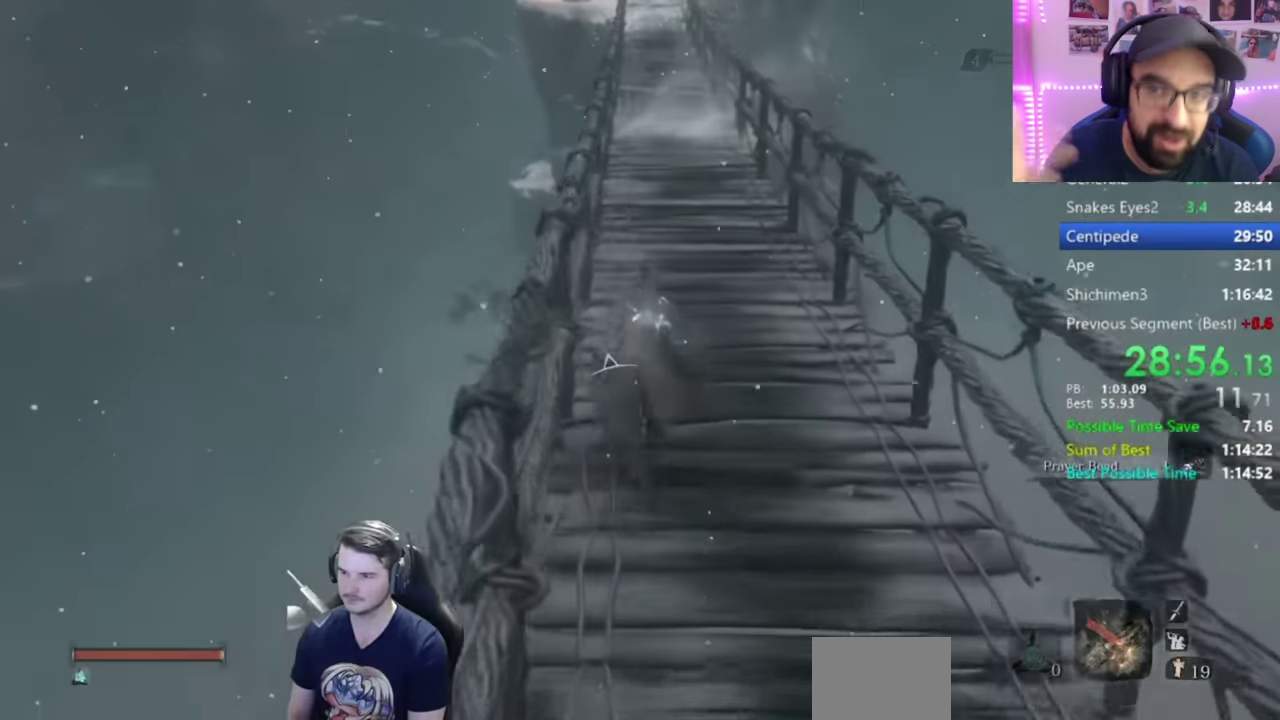
{"buttons": ["B"], "left_stick": "up", "right_stick": "down", "button_events": []}
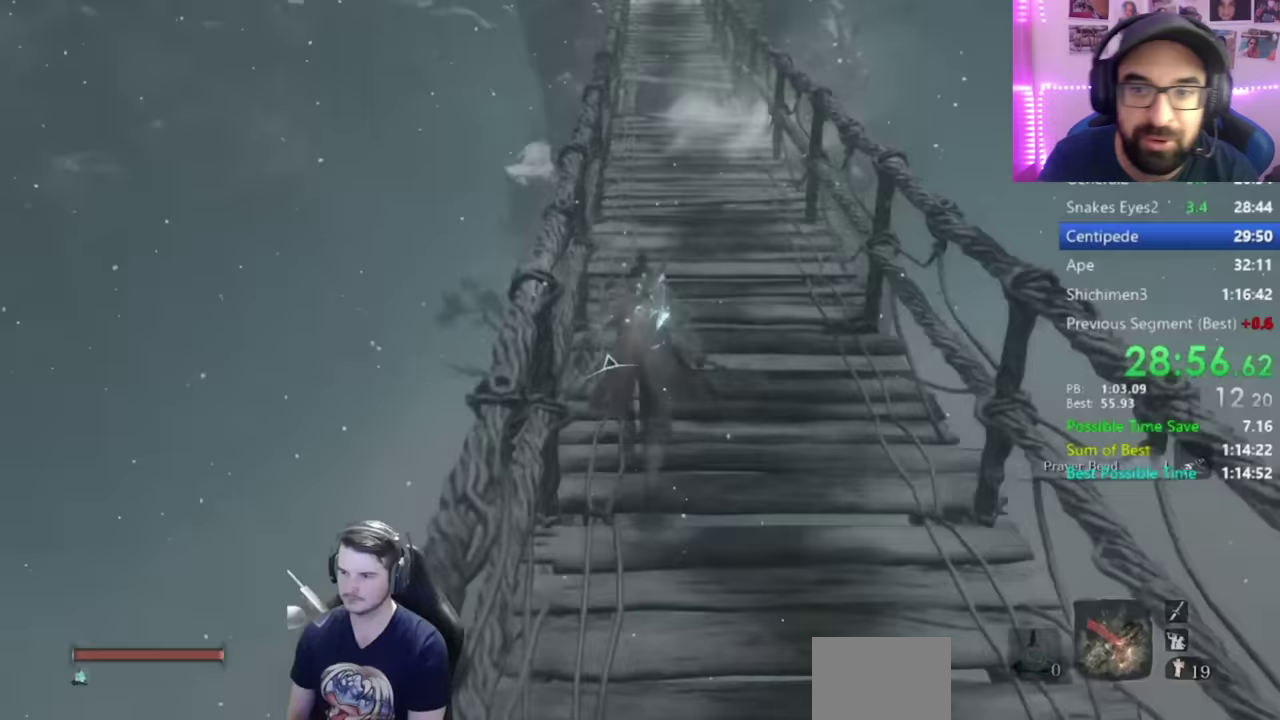
{"buttons": ["B"], "left_stick": "up", "right_stick": "down", "button_events": []}
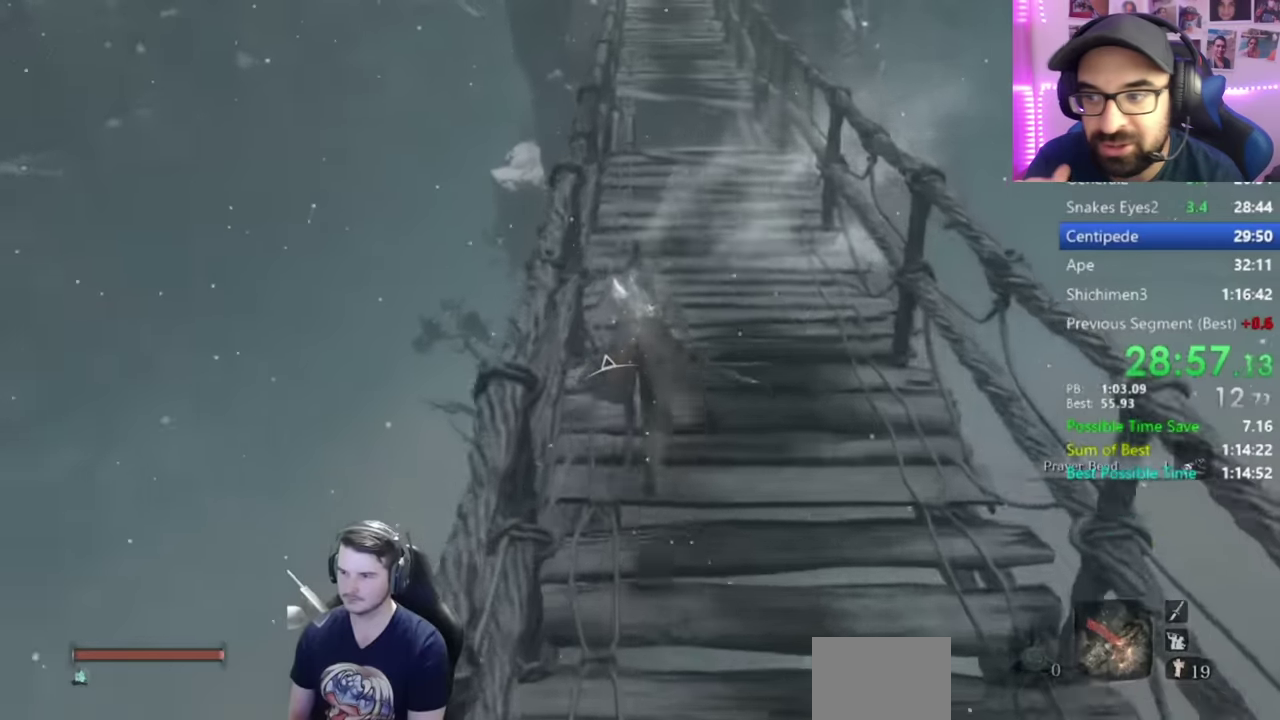
{"buttons": ["B"], "left_stick": "up", "right_stick": "center", "button_events": []}
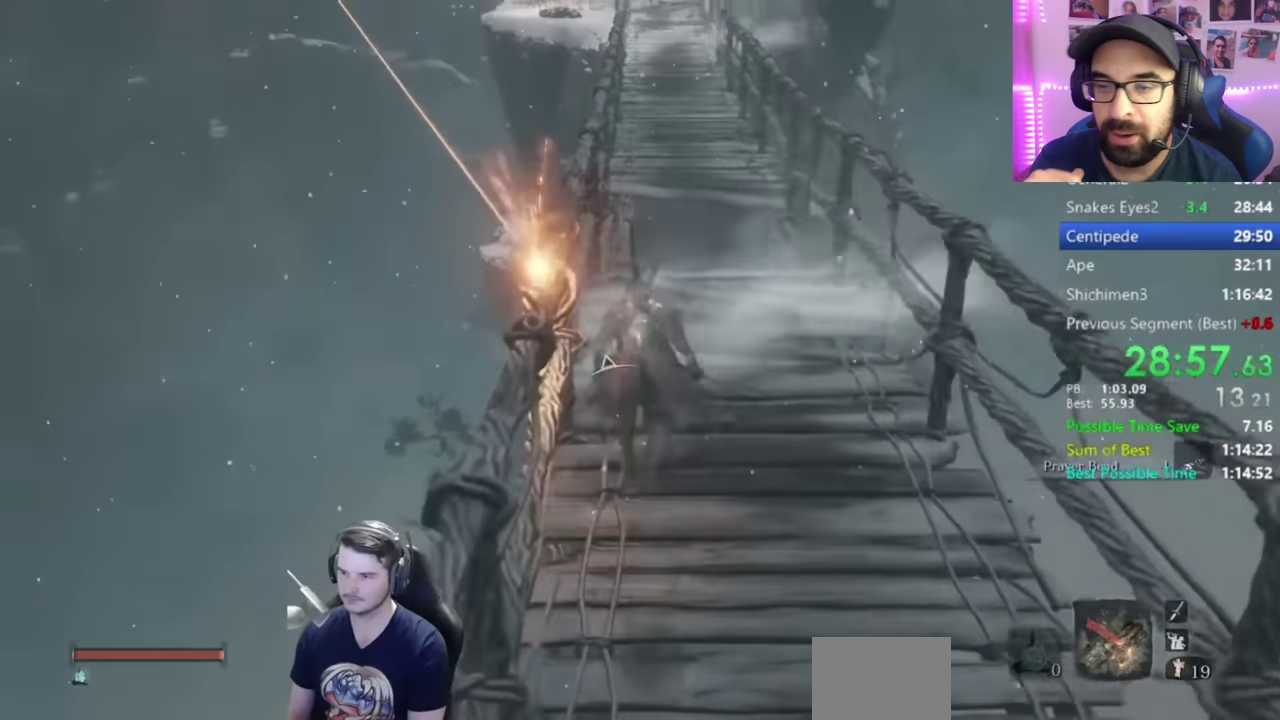
{"buttons": ["B"], "left_stick": "up", "right_stick": "center", "button_events": [[100, "A", "down"], [200, "A", "up"]]}
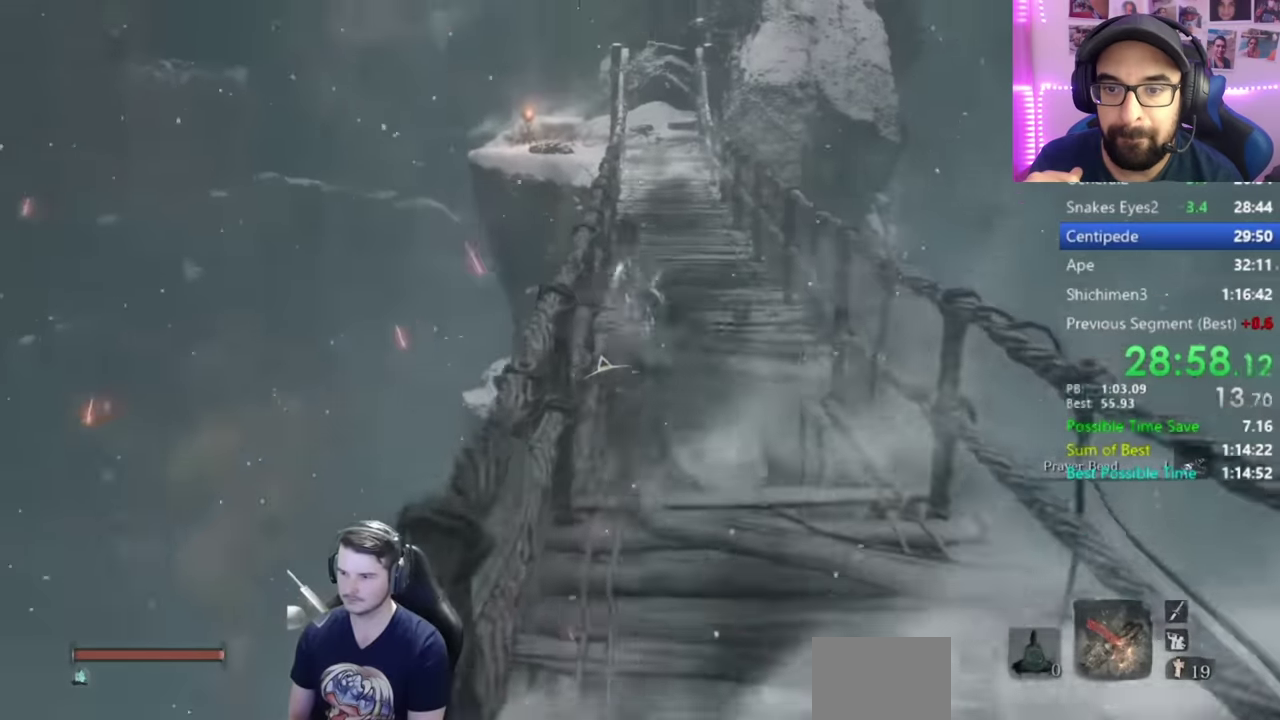
{"buttons": ["B"], "left_stick": "up", "right_stick": "down", "button_events": []}
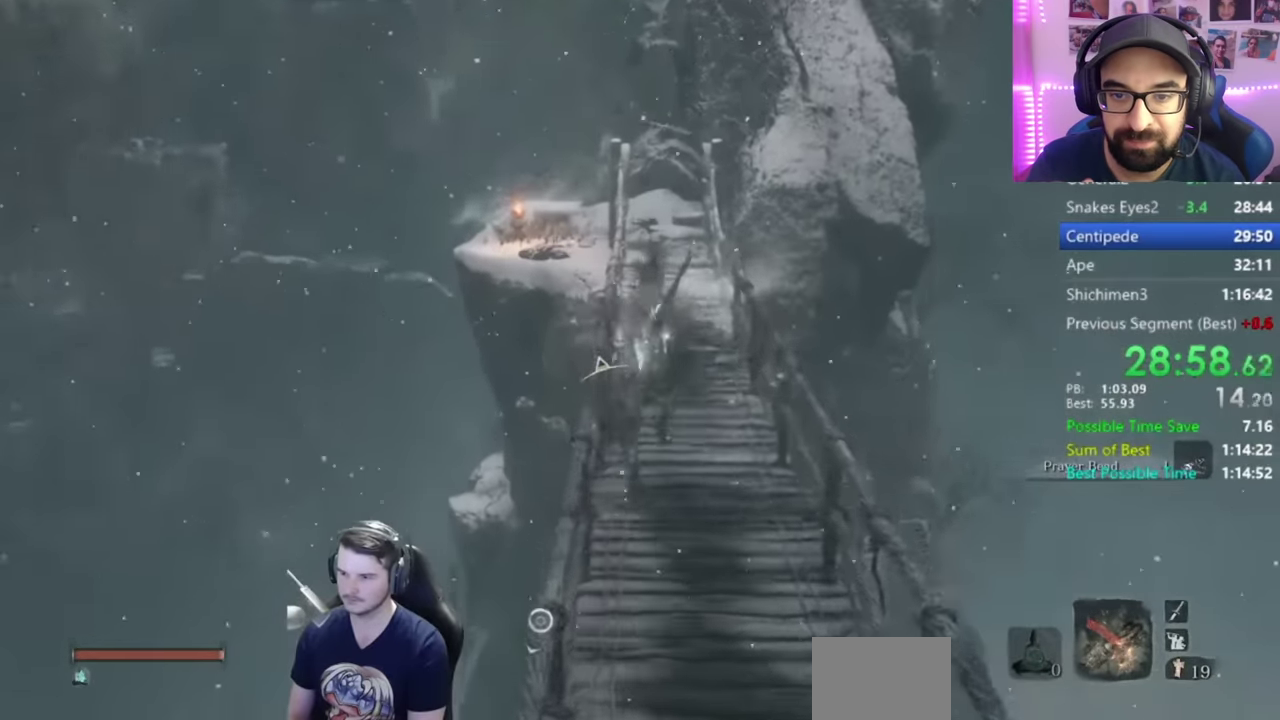
{"buttons": ["B"], "left_stick": "up", "right_stick": "center", "button_events": []}
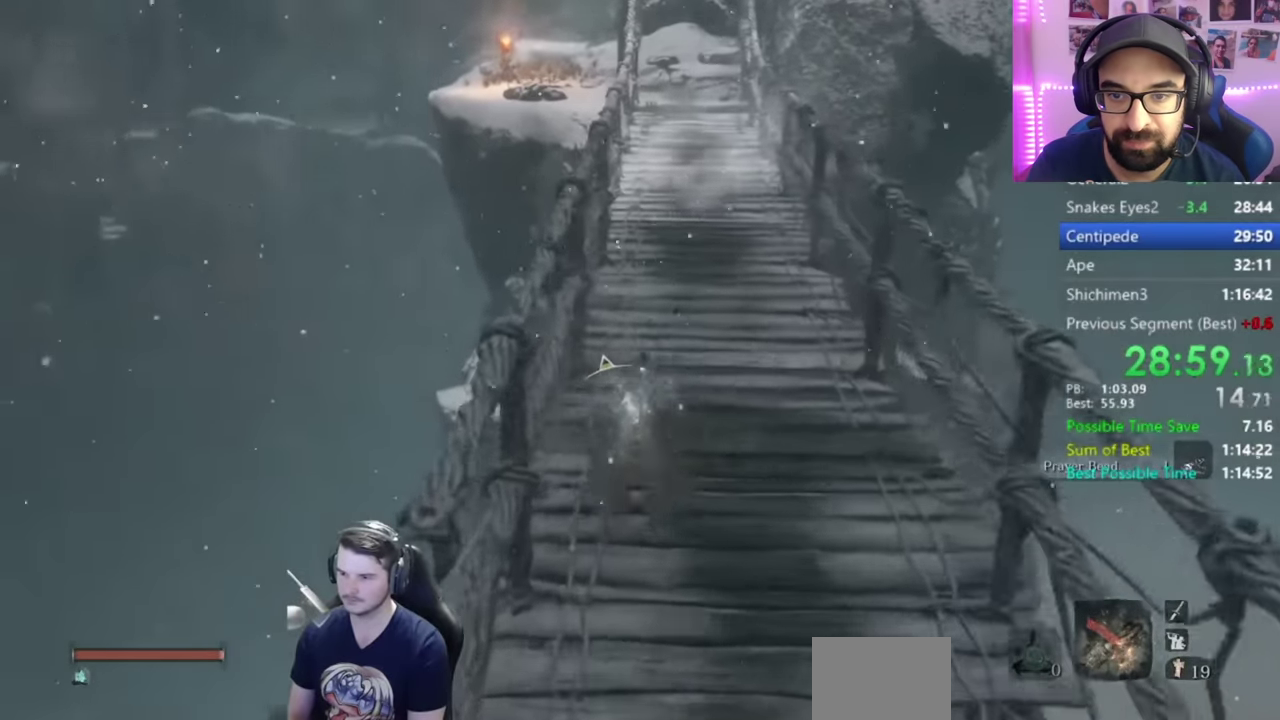
{"buttons": ["B"], "left_stick": "up", "right_stick": "center", "button_events": []}
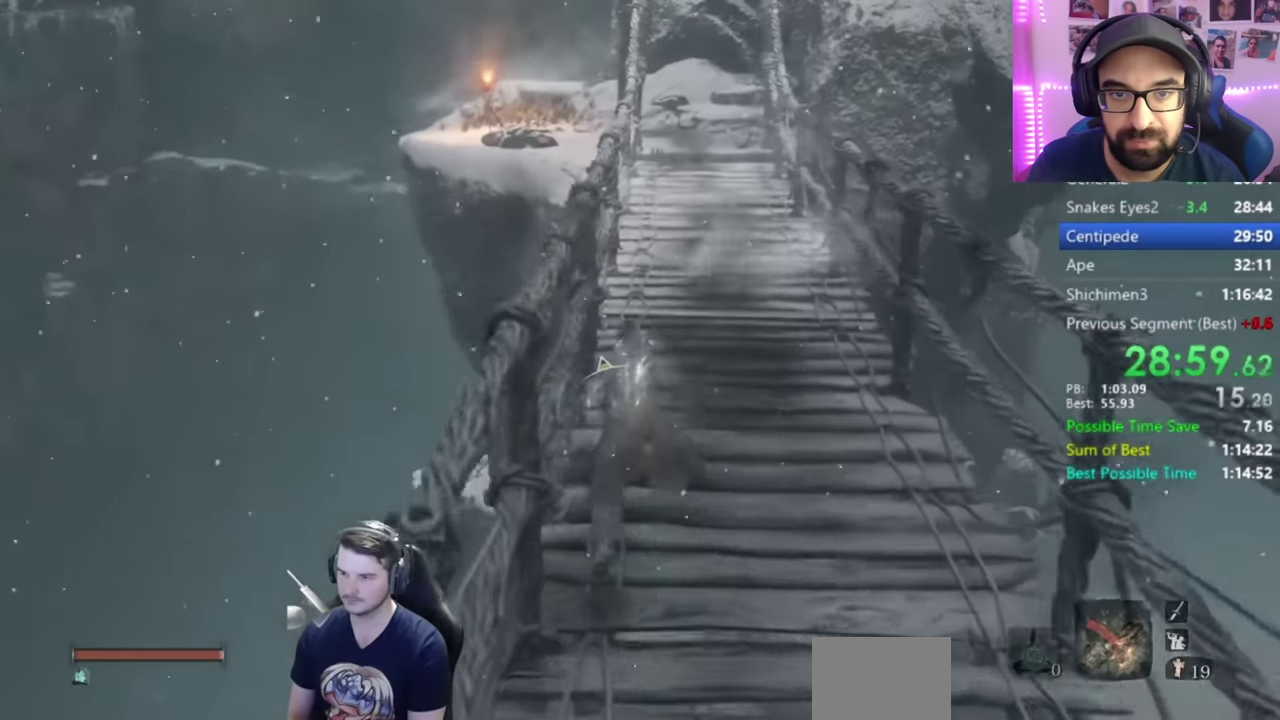
{"buttons": ["B"], "left_stick": "up", "right_stick": "center", "button_events": [[267, "A", "down"], [367, "A", "up"]]}
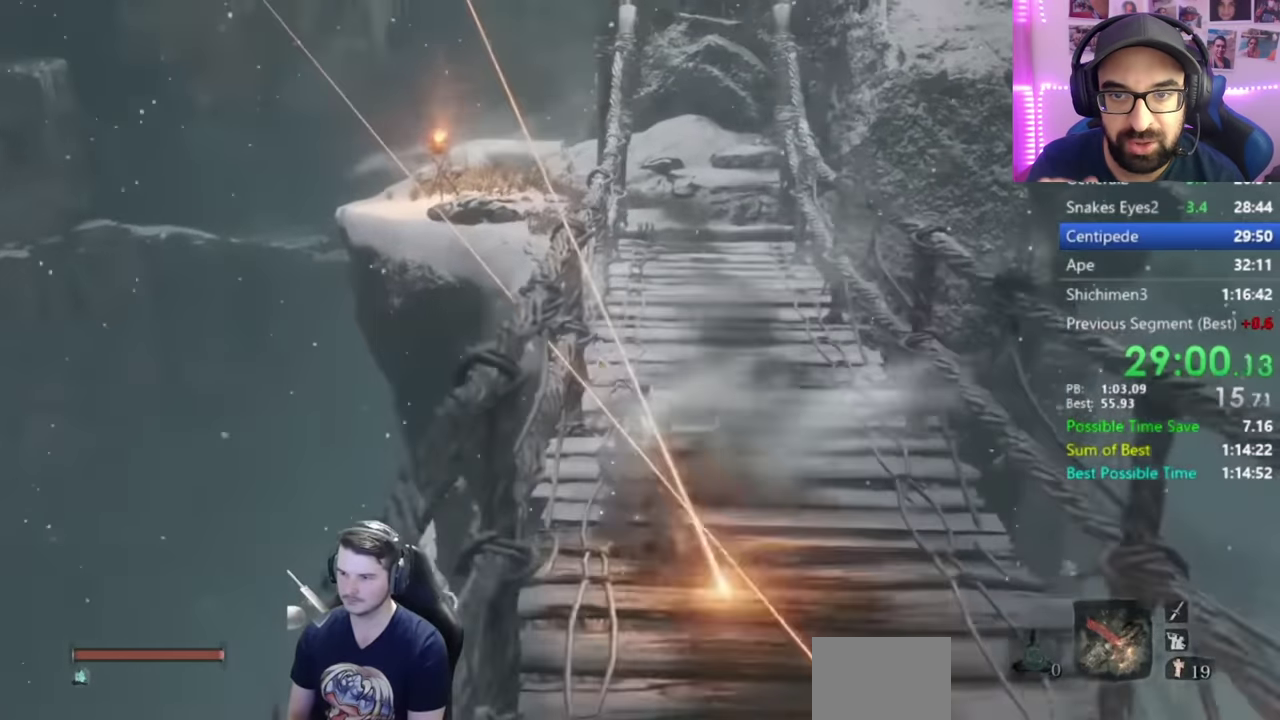
{"buttons": ["B"], "left_stick": "up", "right_stick": "down-left", "button_events": []}
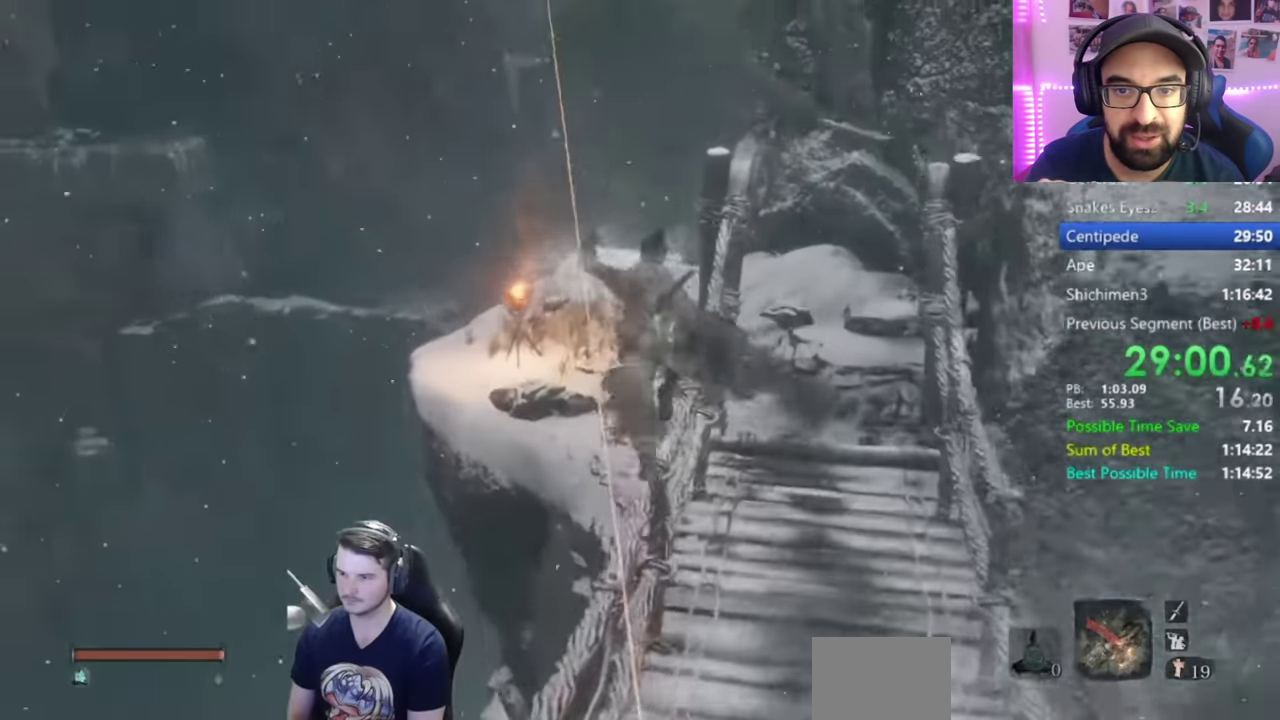
{"buttons": ["B"], "left_stick": "up", "right_stick": "left", "button_events": []}
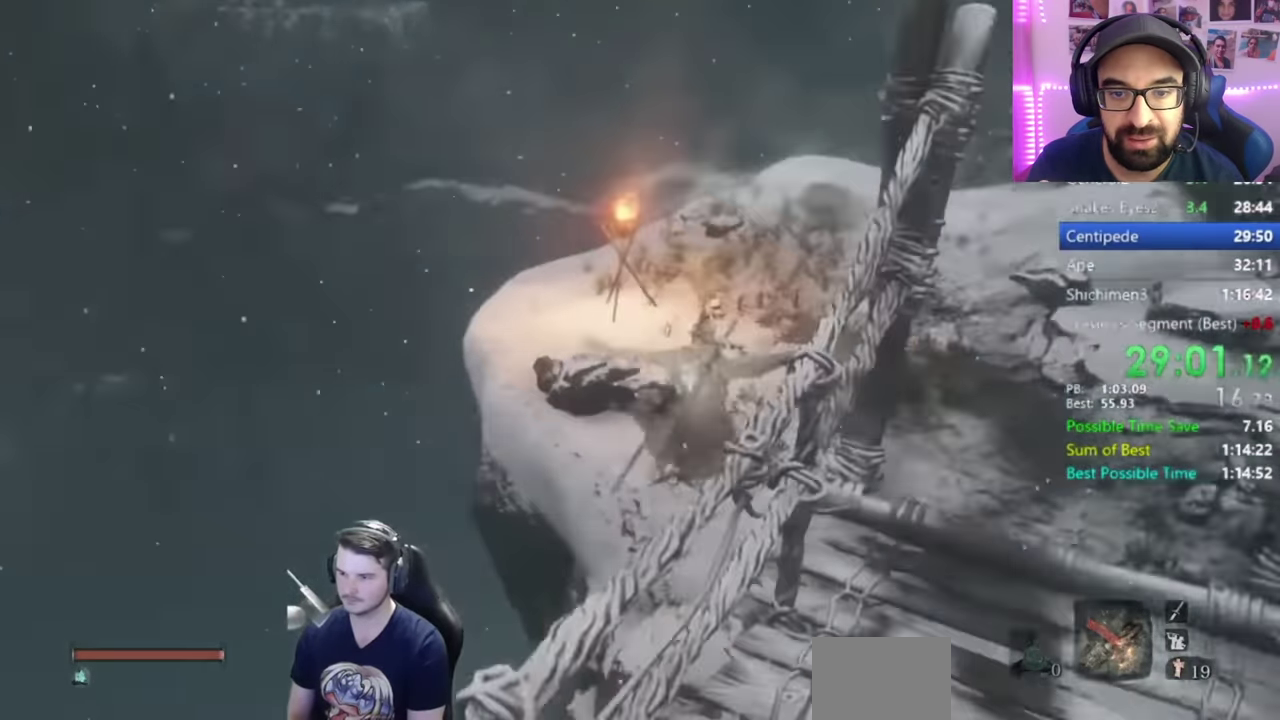
{"buttons": ["A", "B"], "left_stick": "up-left", "right_stick": "center", "button_events": [[433, "A", "down"]]}